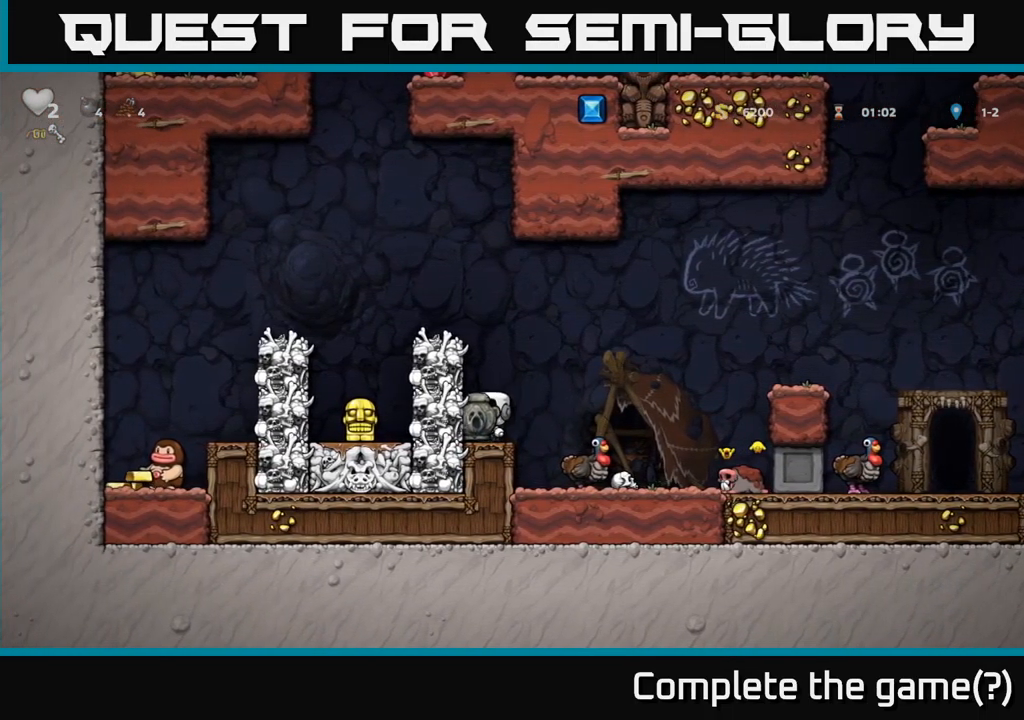
Gameplay with a controller (Xbox layout); each line is a JSON object with the inputs held at the frame after it. "events" lists button and stick changes between this image and that frame as [ms after this image, input, new state], when the widget could be followed in between. Not read: right_stick.
{"buttons": ["A", "DPAD_RIGHT"], "left_stick": "center", "events": [[367, "DPAD_RIGHT", "down"], [417, "A", "down"]]}
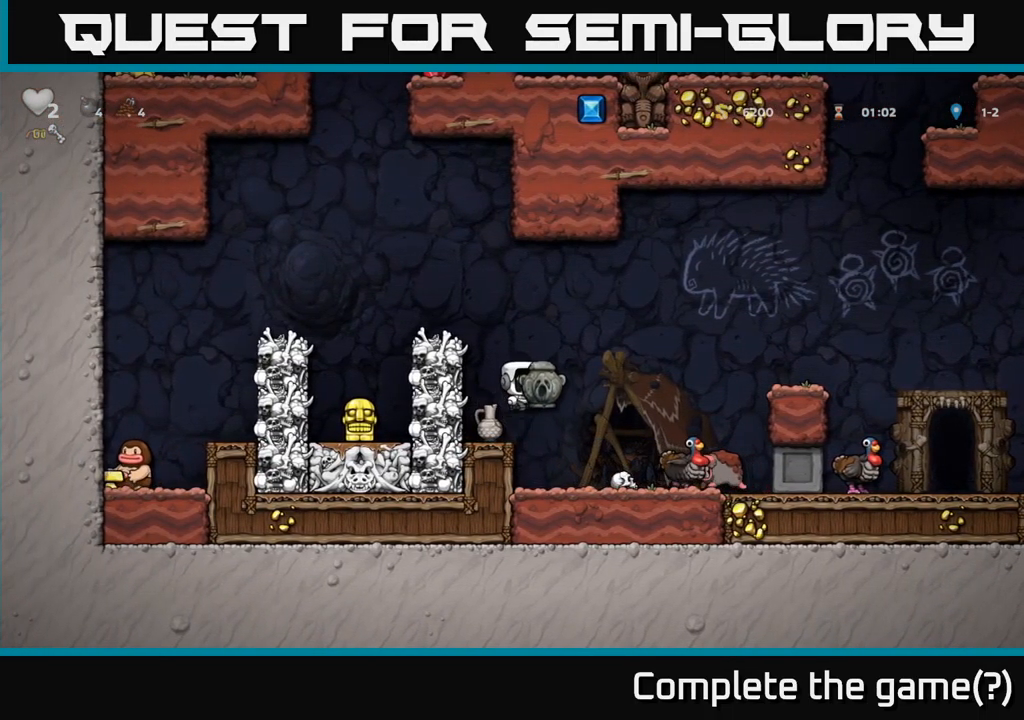
{"buttons": ["A"], "left_stick": "center", "events": [[67, "A", "up"], [167, "DPAD_RIGHT", "up"], [334, "DPAD_LEFT", "down"], [417, "A", "down"], [467, "DPAD_LEFT", "up"]]}
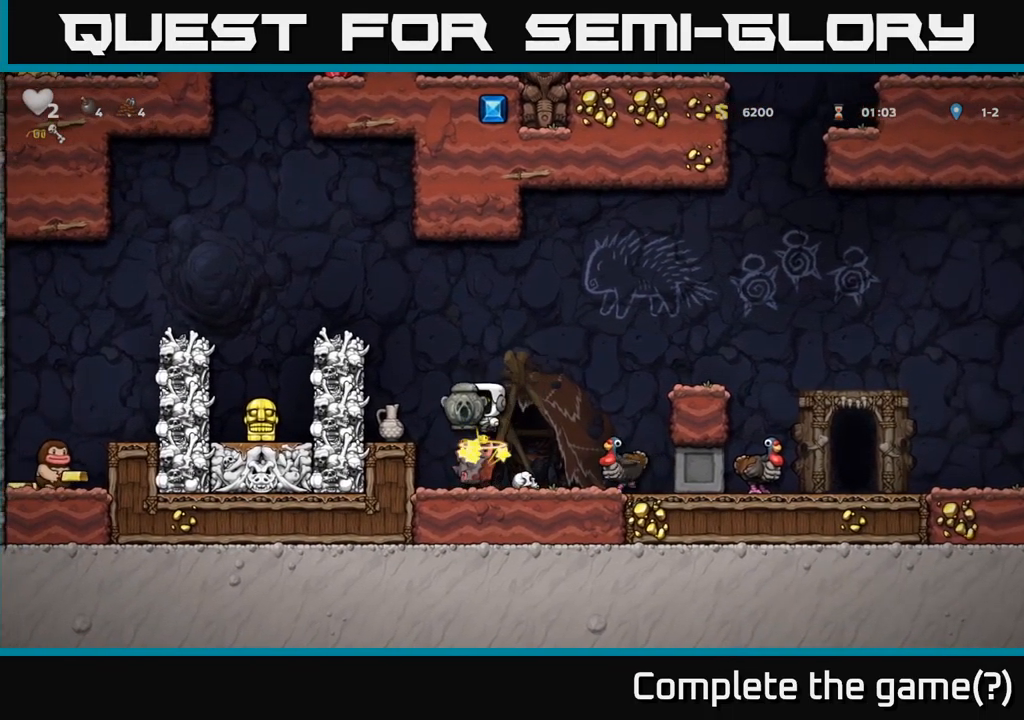
{"buttons": ["DPAD_LEFT"], "left_stick": "center", "events": [[67, "A", "up"], [100, "DPAD_RIGHT", "down"], [284, "DPAD_RIGHT", "up"], [350, "DPAD_LEFT", "down"]]}
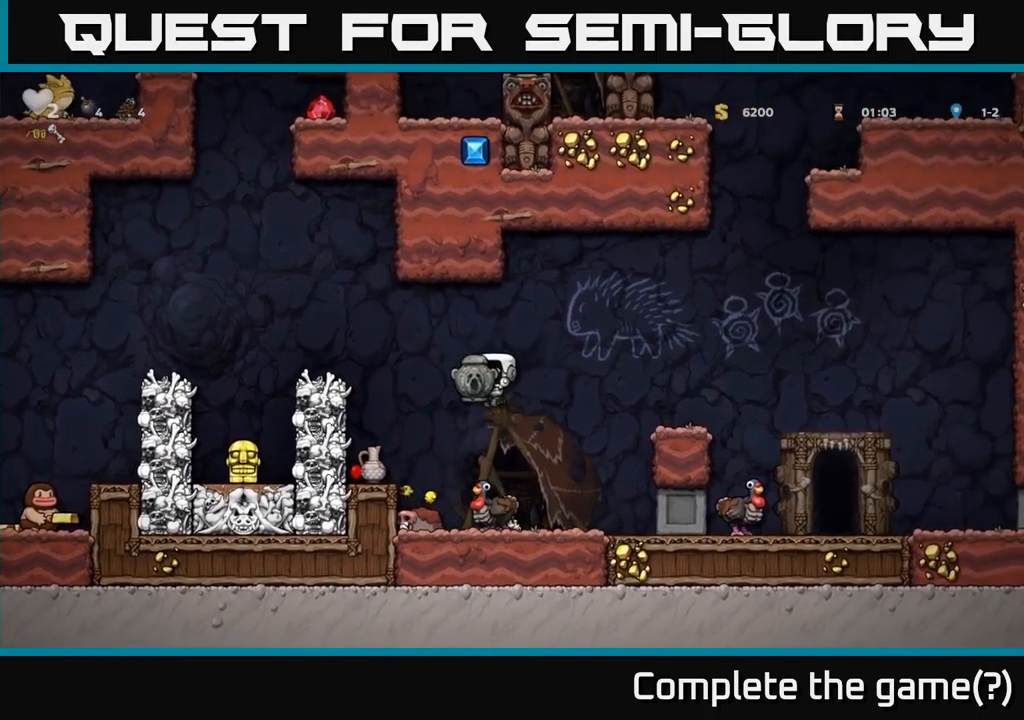
{"buttons": [], "left_stick": "center", "events": [[34, "DPAD_LEFT", "up"]]}
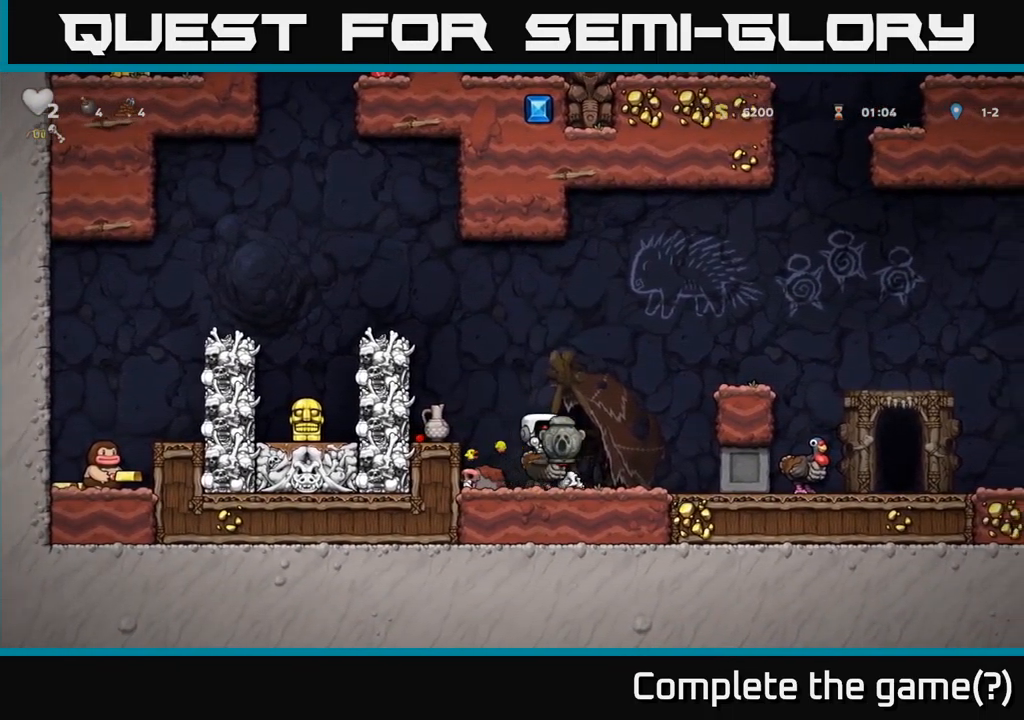
{"buttons": [], "left_stick": "center", "events": []}
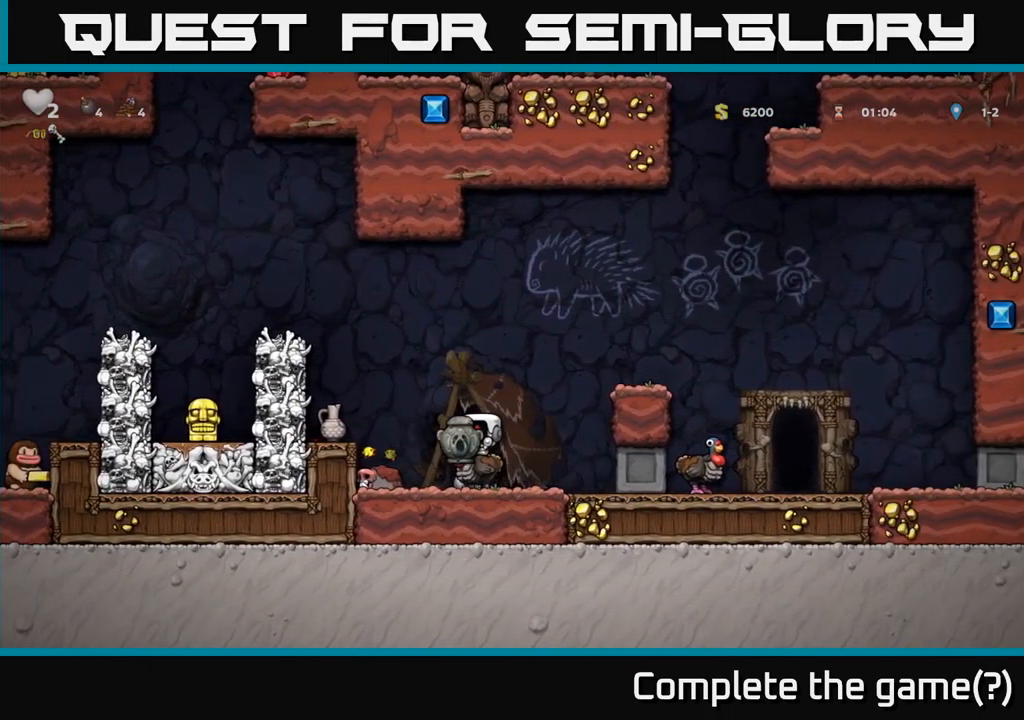
{"buttons": [], "left_stick": "center", "events": []}
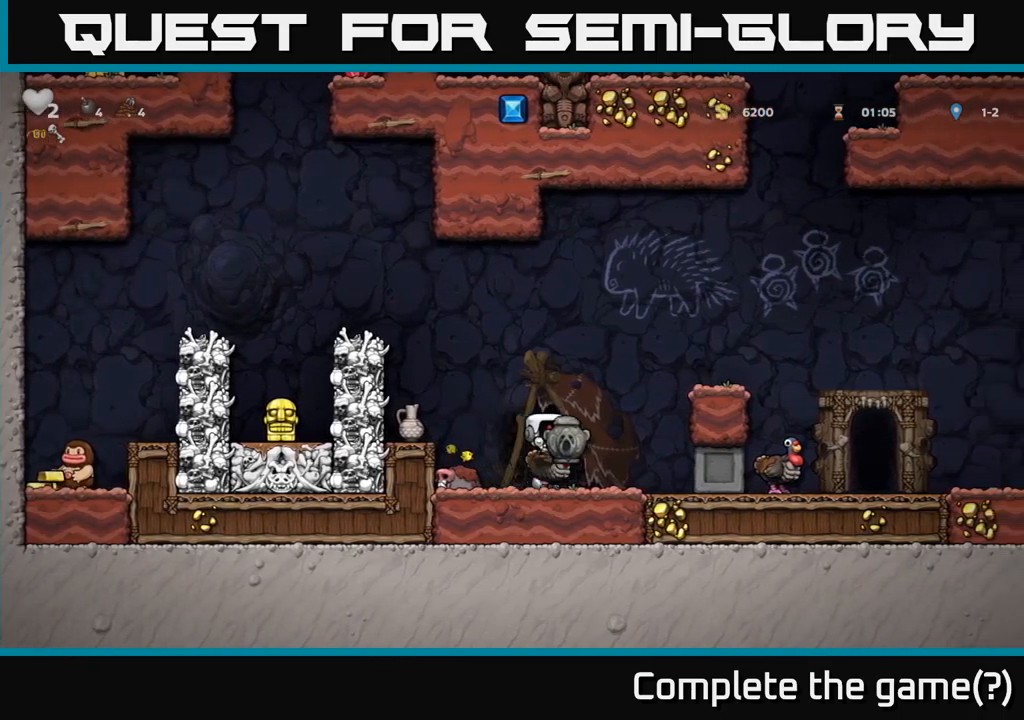
{"buttons": [], "left_stick": "center", "events": []}
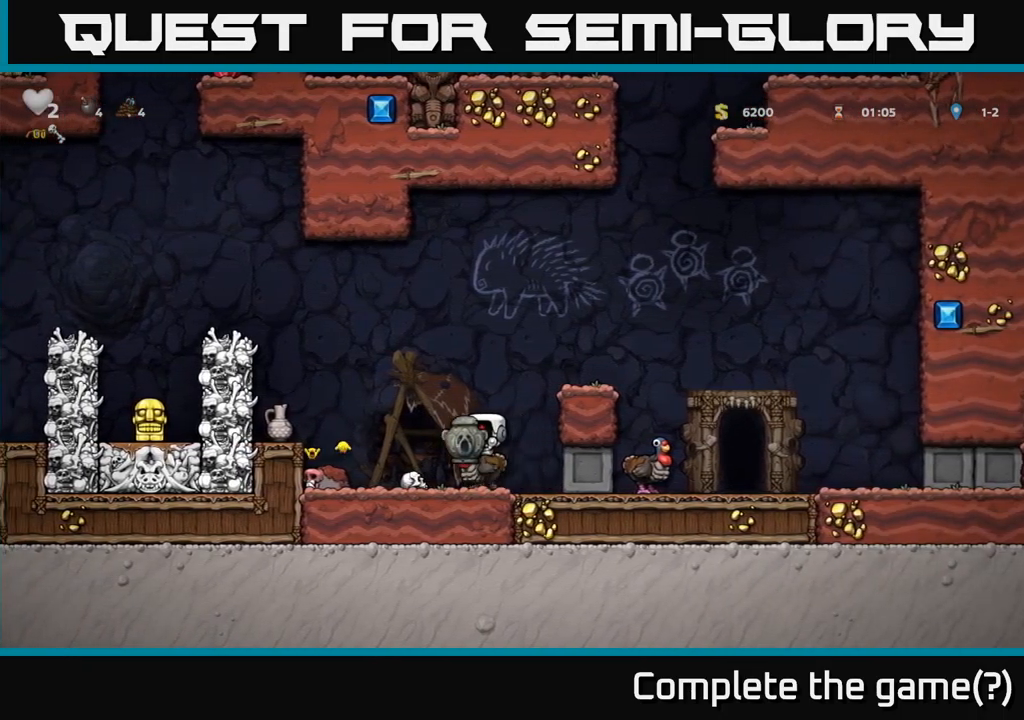
{"buttons": [], "left_stick": "center", "events": []}
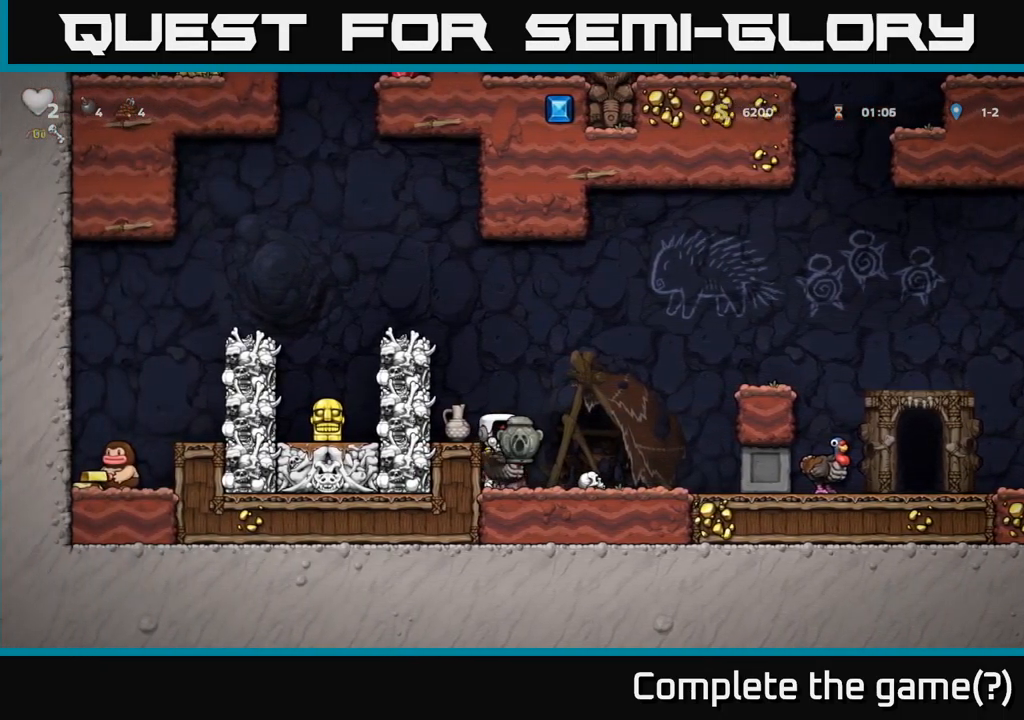
{"buttons": [], "left_stick": "center", "events": []}
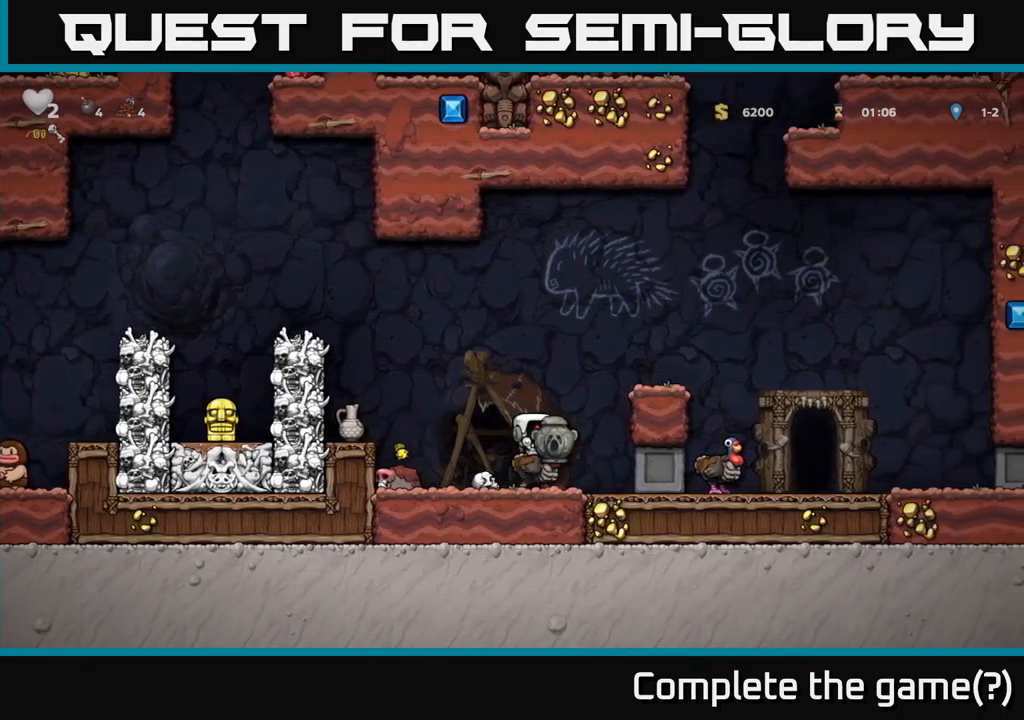
{"buttons": [], "left_stick": "center", "events": []}
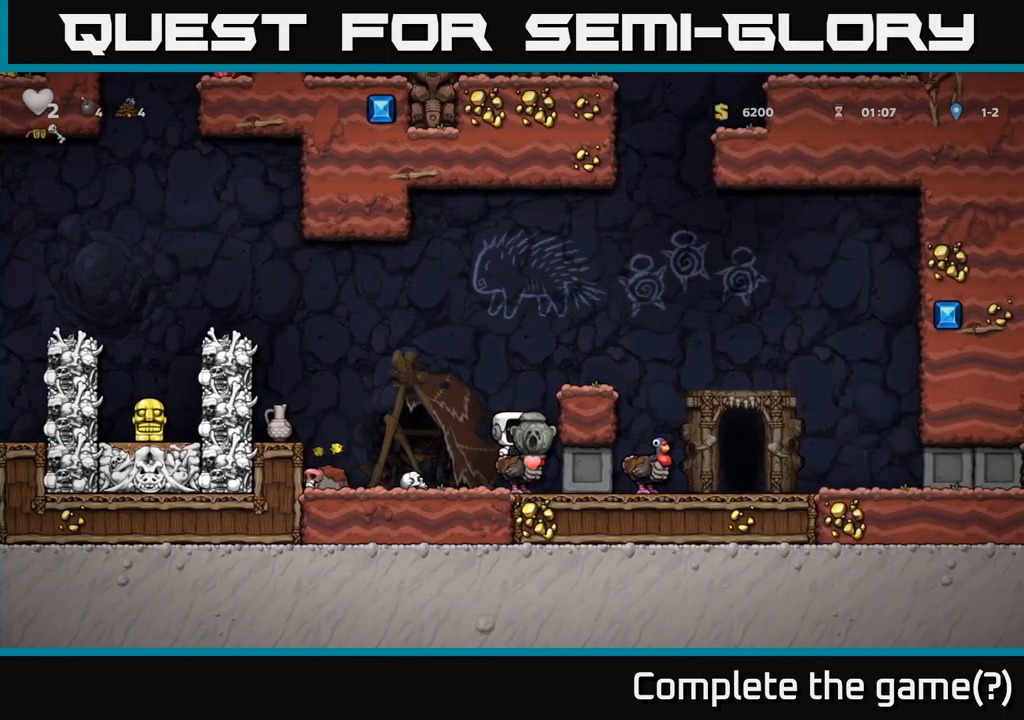
{"buttons": ["DPAD_RIGHT"], "left_stick": "center", "events": [[117, "A", "down"], [267, "A", "up"], [334, "A", "down"], [367, "DPAD_RIGHT", "down"], [500, "A", "up"]]}
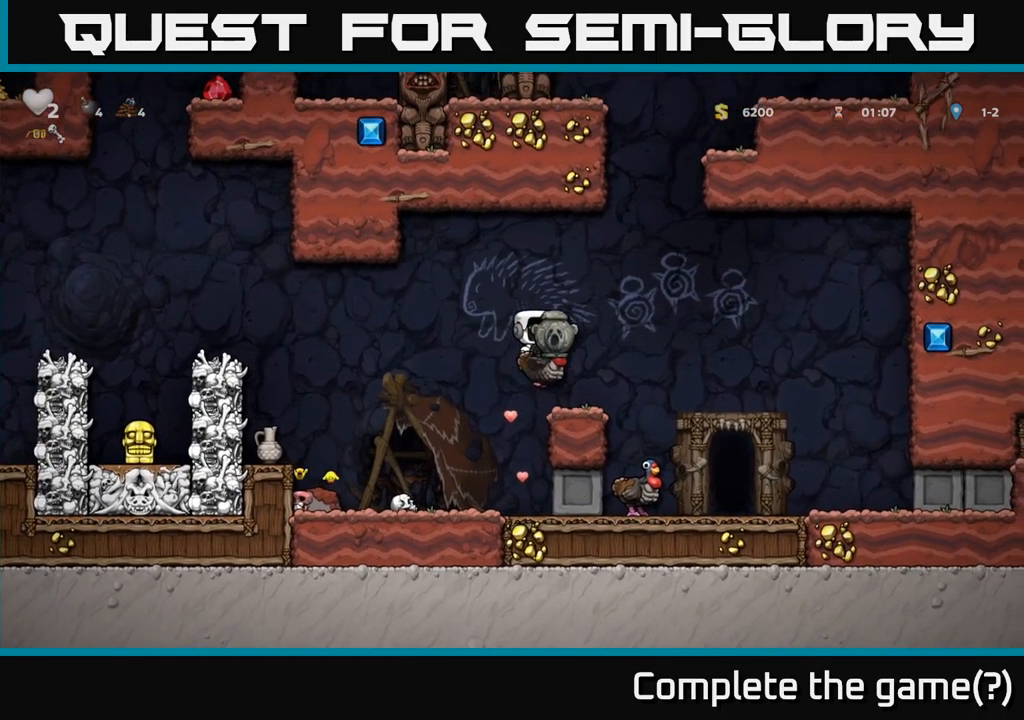
{"buttons": [], "left_stick": "center", "events": [[167, "DPAD_RIGHT", "up"]]}
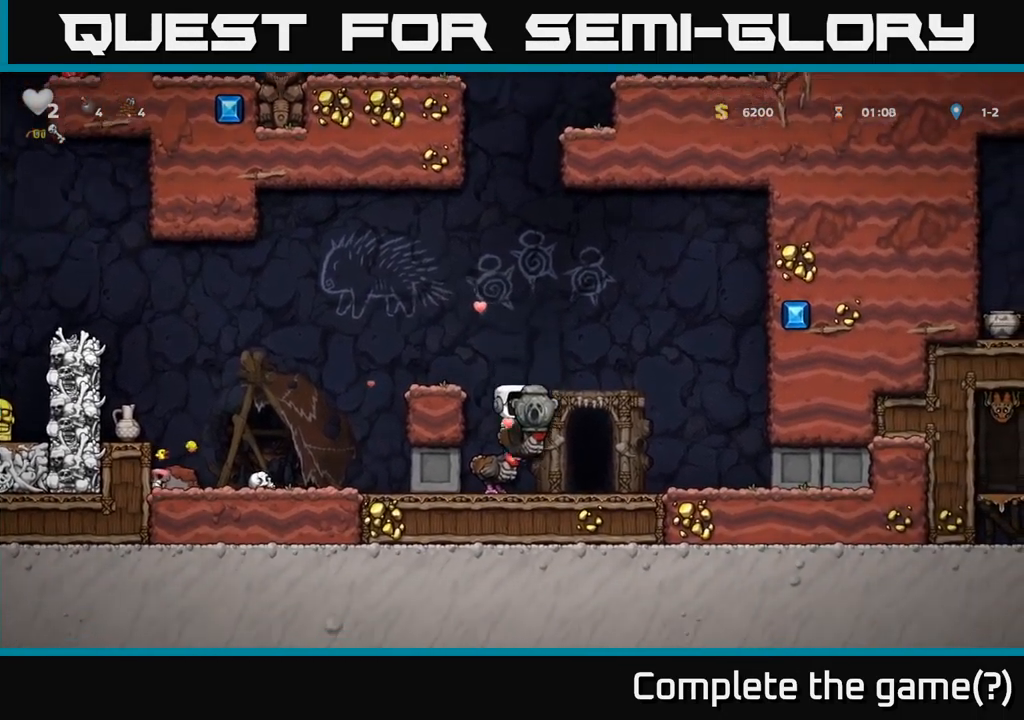
{"buttons": ["DPAD_RIGHT"], "left_stick": "center", "events": [[467, "DPAD_RIGHT", "down"]]}
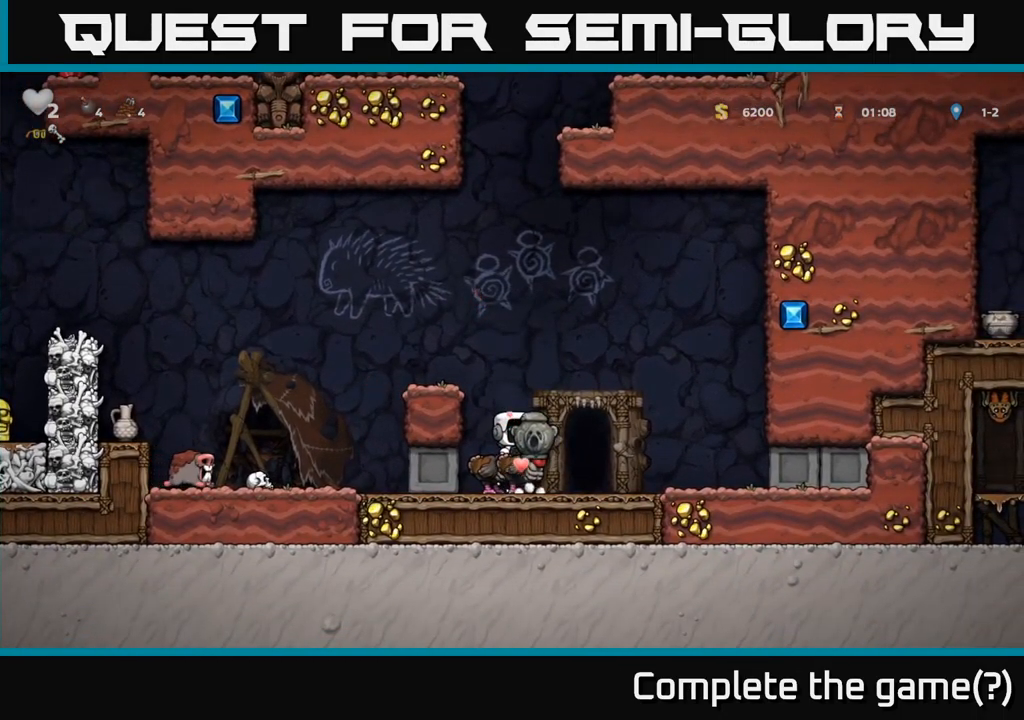
{"buttons": [], "left_stick": "center", "events": [[234, "DPAD_RIGHT", "up"]]}
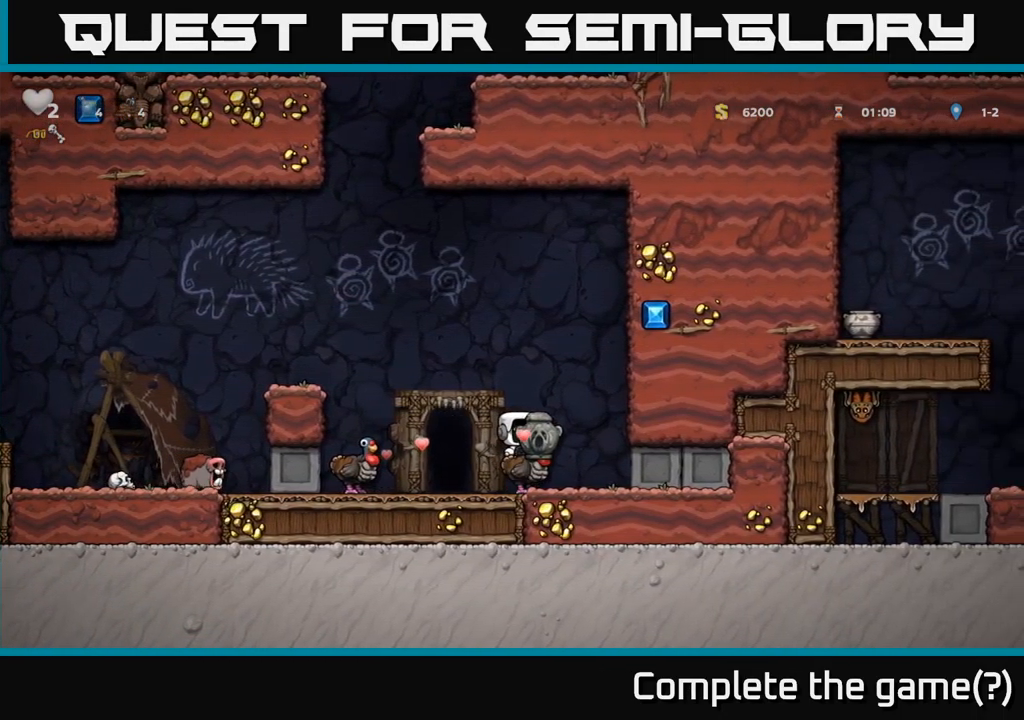
{"buttons": [], "left_stick": "center", "events": []}
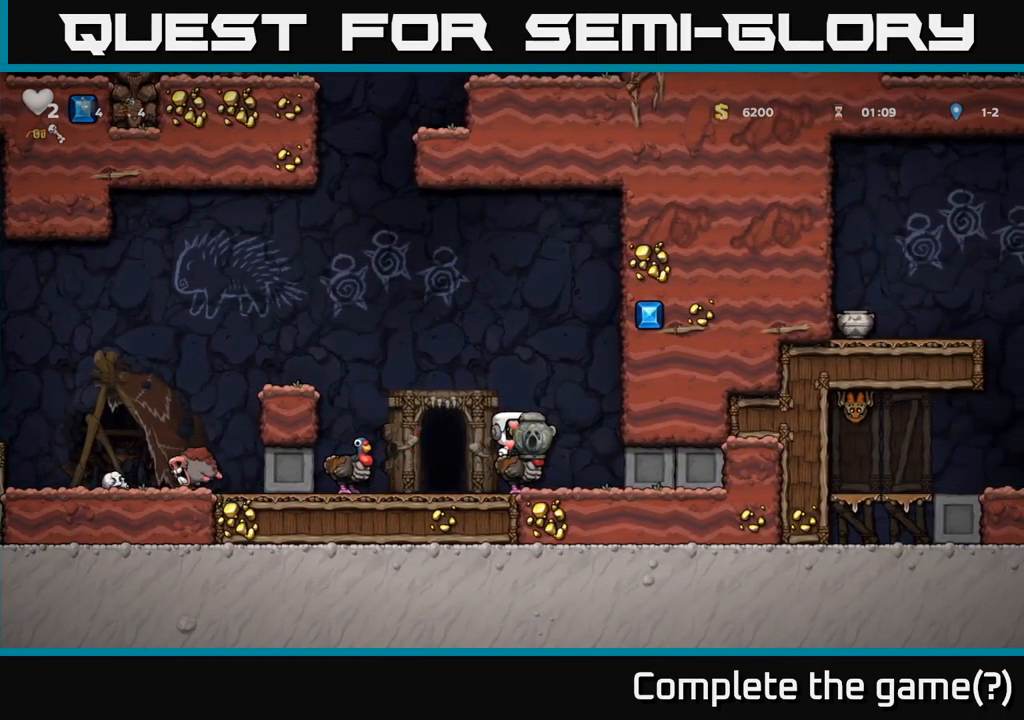
{"buttons": ["DPAD_RIGHT"], "left_stick": "center", "events": [[417, "DPAD_RIGHT", "down"]]}
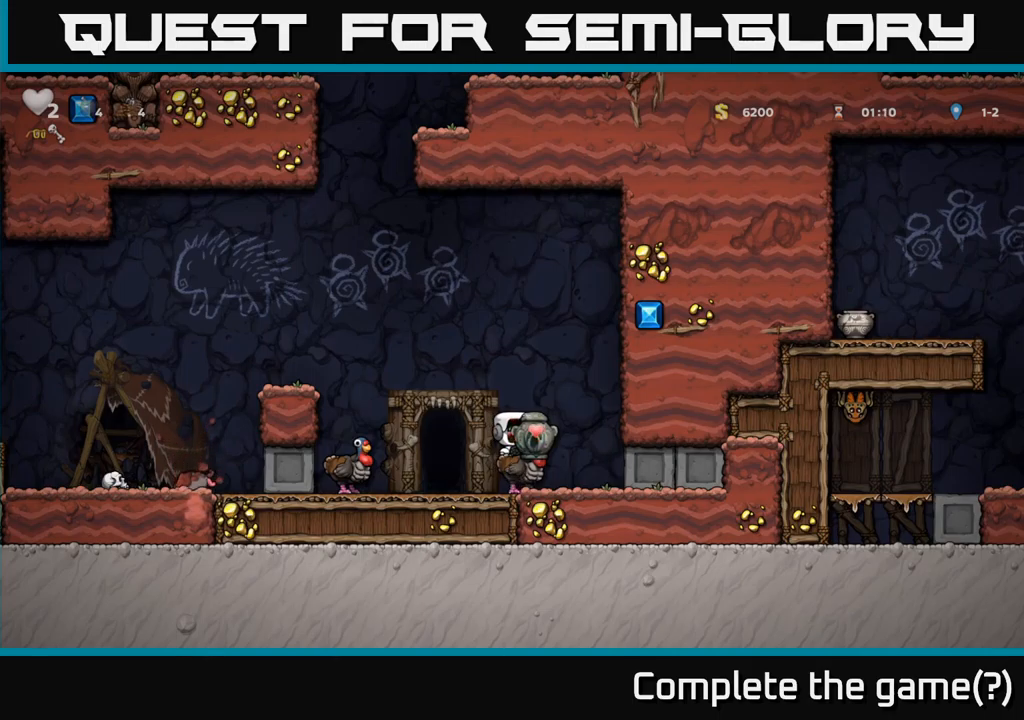
{"buttons": [], "left_stick": "center", "events": [[233, "DPAD_RIGHT", "up"], [300, "DPAD_LEFT", "down"], [450, "DPAD_LEFT", "up"]]}
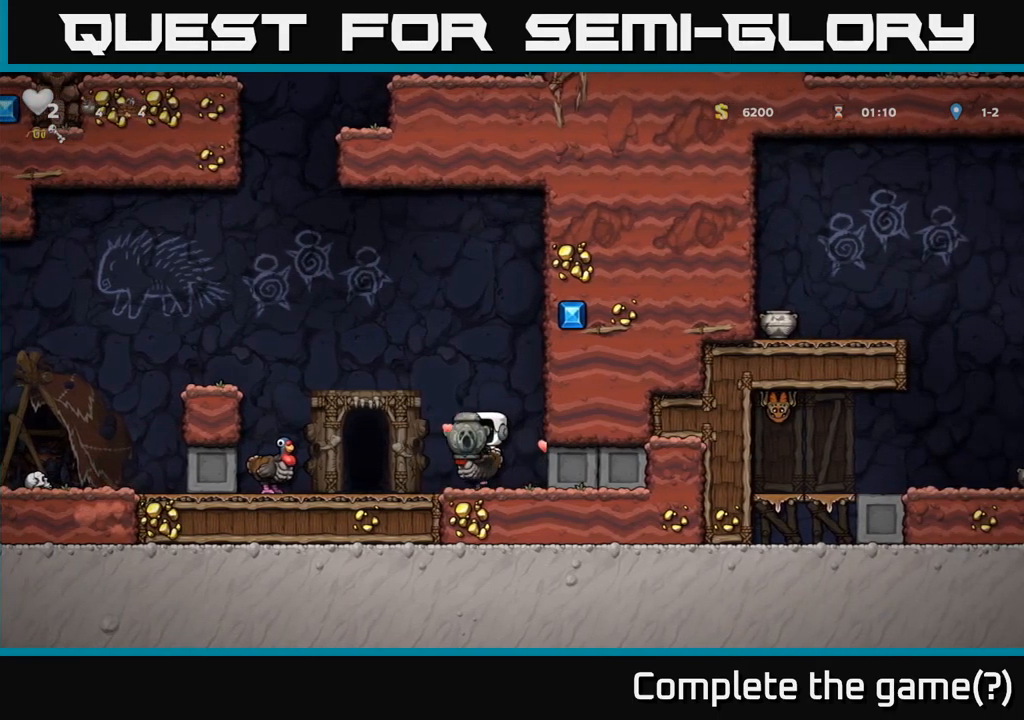
{"buttons": ["DPAD_DOWN"], "left_stick": "center", "events": [[33, "DPAD_DOWN", "down"], [50, "DPAD_RIGHT", "down"], [133, "DPAD_RIGHT", "up"], [150, "DPAD_DOWN", "up"], [433, "DPAD_DOWN", "down"]]}
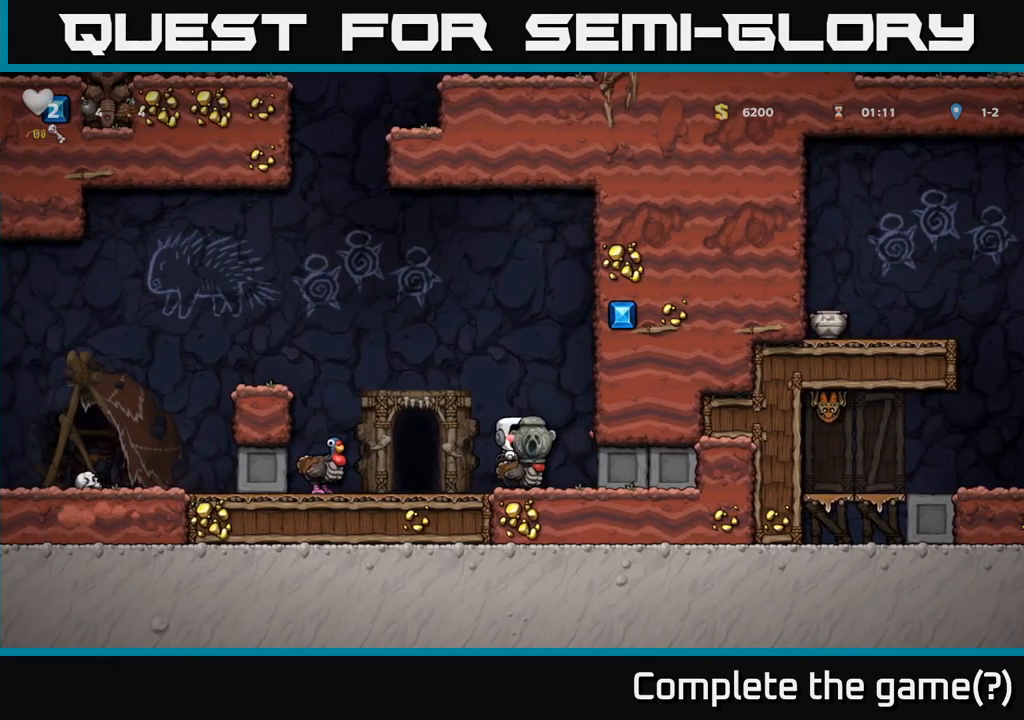
{"buttons": ["A"], "left_stick": "center", "events": [[67, "A", "down"], [133, "A", "up"], [200, "DPAD_DOWN", "up"], [233, "DPAD_LEFT", "down"], [467, "A", "down"], [467, "DPAD_LEFT", "up"]]}
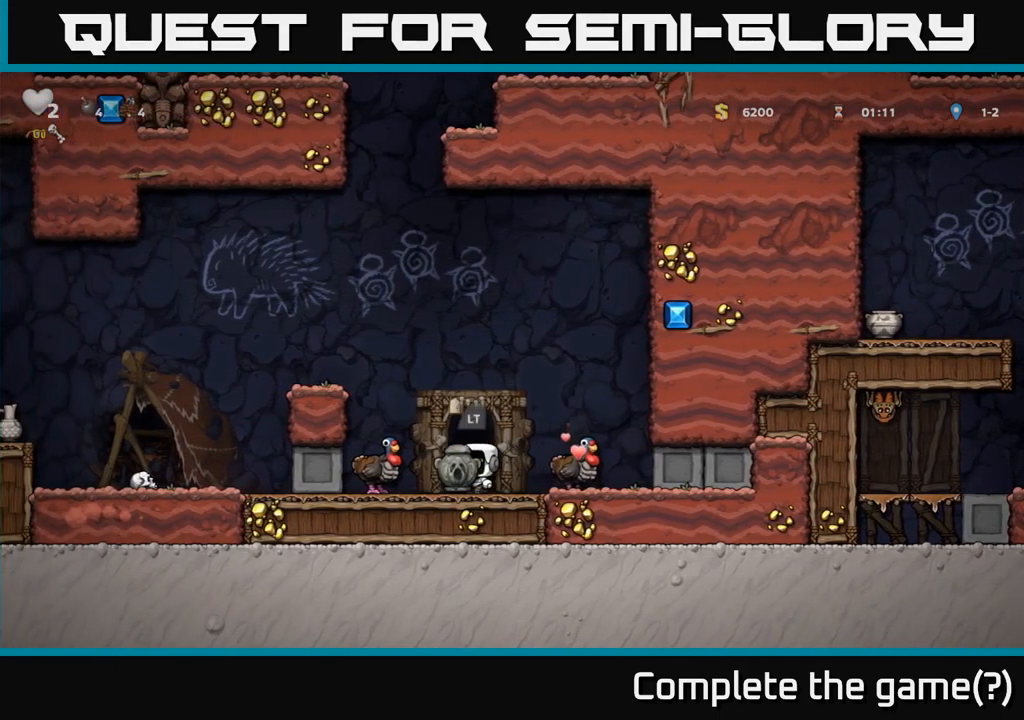
{"buttons": [], "left_stick": "center", "events": [[50, "DPAD_LEFT", "down"], [100, "A", "up"], [100, "DPAD_LEFT", "up"], [267, "DPAD_LEFT", "down"], [350, "DPAD_LEFT", "up"]]}
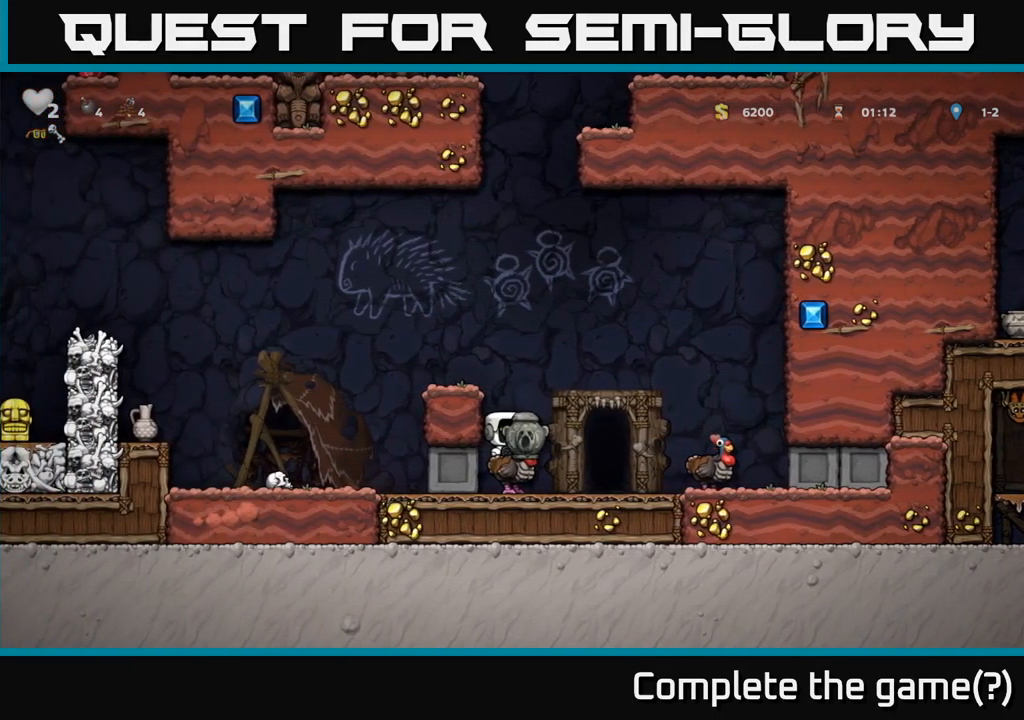
{"buttons": ["DPAD_DOWN"], "left_stick": "center", "events": [[67, "DPAD_RIGHT", "down"], [433, "DPAD_RIGHT", "up"], [483, "DPAD_DOWN", "down"]]}
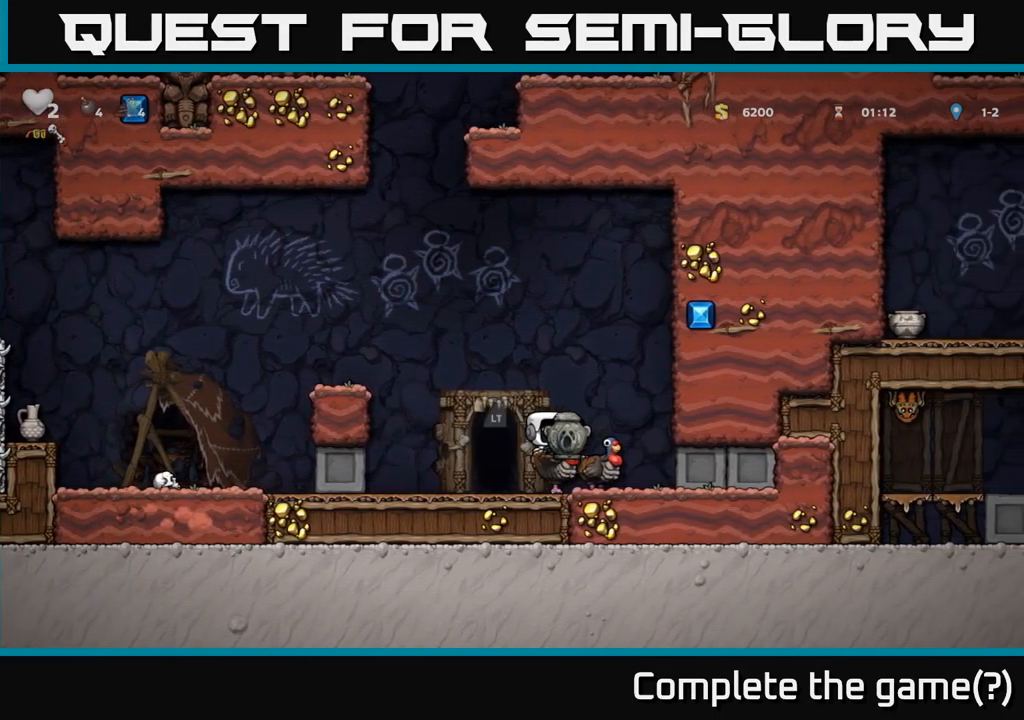
{"buttons": ["DPAD_LEFT"], "left_stick": "center", "events": [[117, "A", "down"], [200, "DPAD_DOWN", "up"], [217, "A", "up"], [250, "DPAD_LEFT", "down"]]}
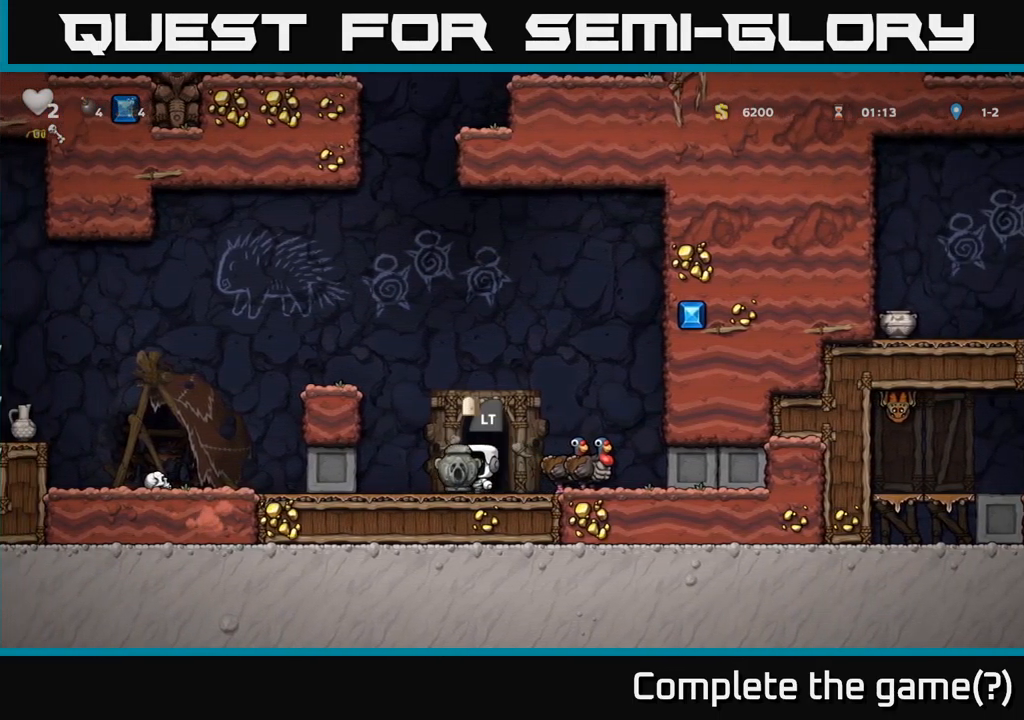
{"buttons": ["A"], "left_stick": "center", "events": [[17, "DPAD_LEFT", "up"], [167, "DPAD_DOWN", "down"], [250, "X", "down"], [350, "DPAD_DOWN", "up"], [350, "X", "up"], [467, "A", "down"]]}
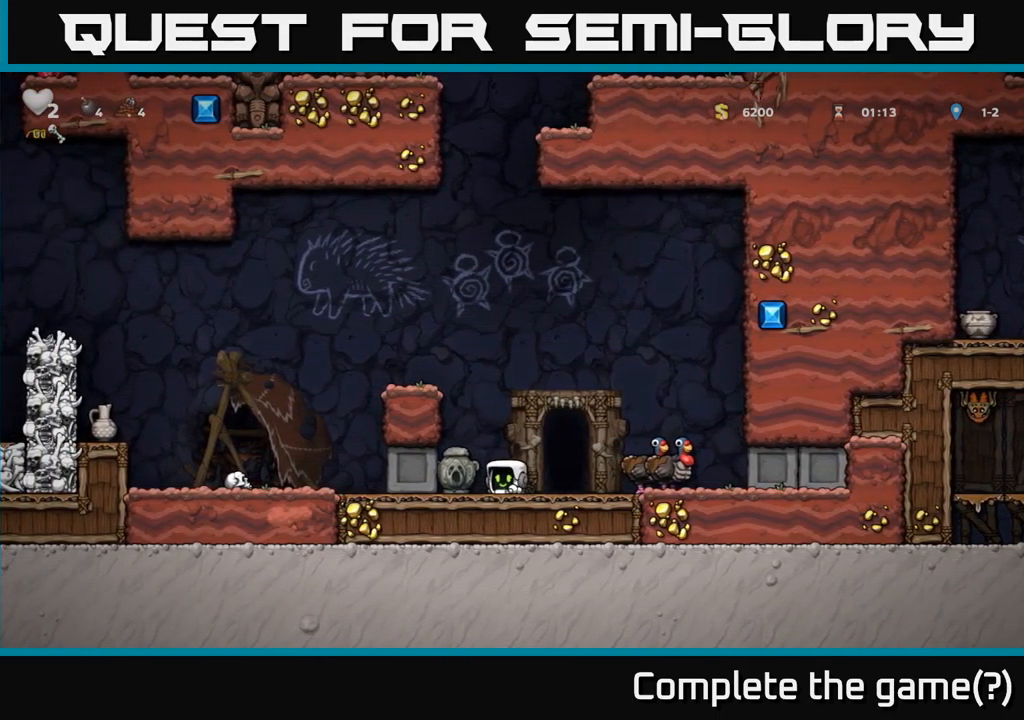
{"buttons": ["DPAD_LEFT"], "left_stick": "center", "events": [[67, "DPAD_LEFT", "down"], [200, "A", "up"], [350, "A", "down"], [467, "A", "up"]]}
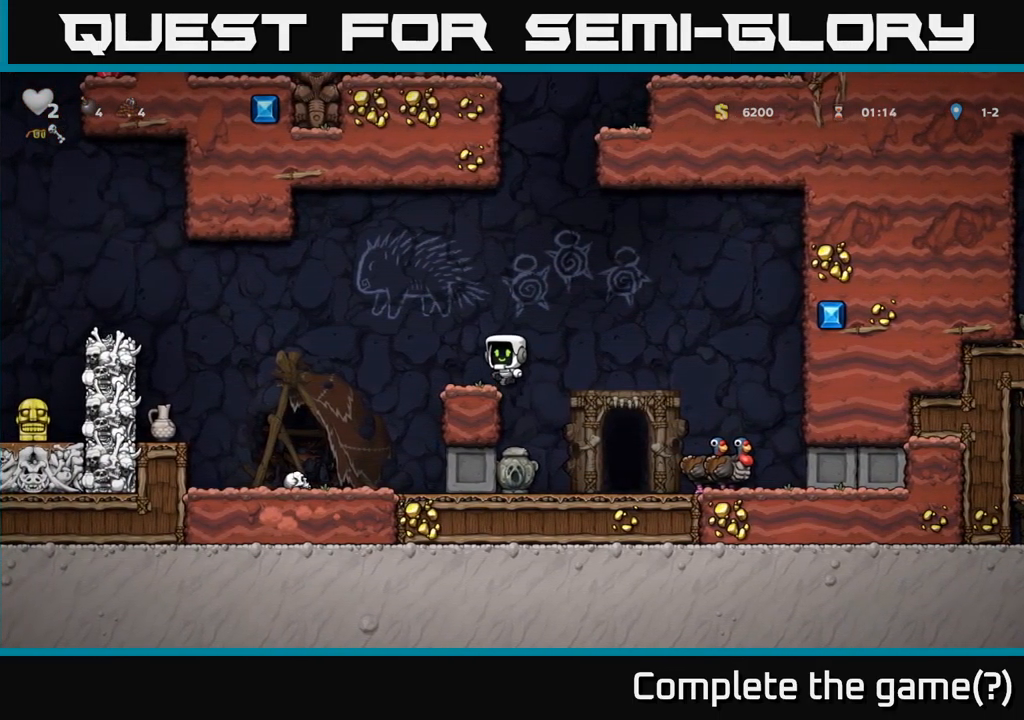
{"buttons": ["A", "DPAD_LEFT"], "left_stick": "center", "events": [[17, "DPAD_LEFT", "up"], [167, "DPAD_LEFT", "down"], [267, "A", "down"]]}
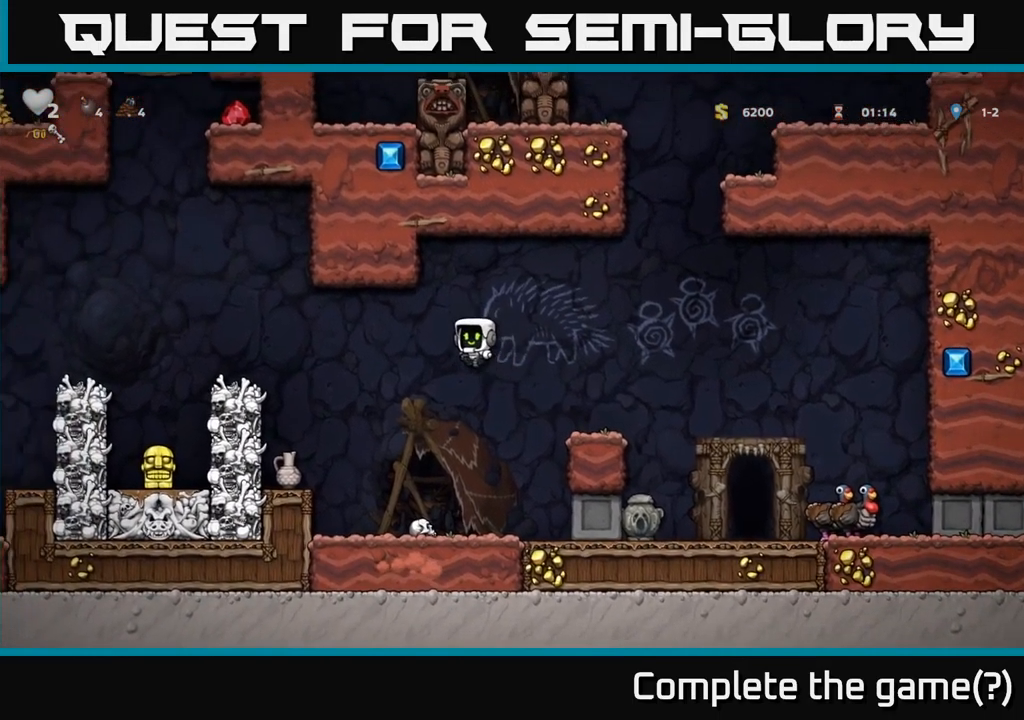
{"buttons": ["DPAD_DOWN"], "left_stick": "center", "events": [[50, "A", "up"], [300, "DPAD_LEFT", "up"], [384, "DPAD_DOWN", "down"]]}
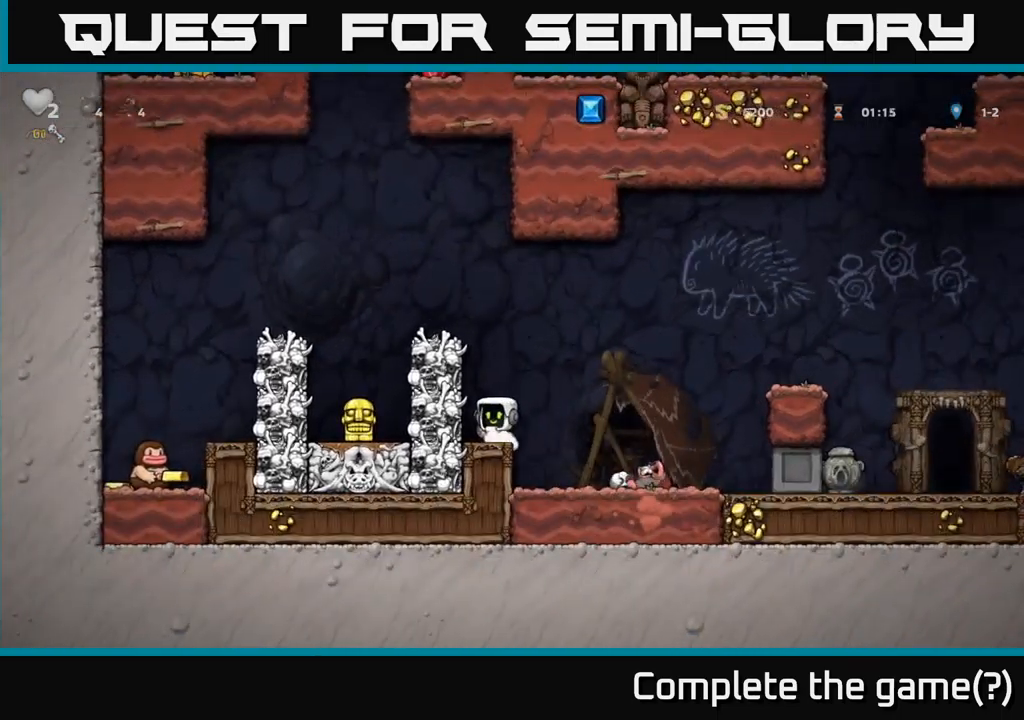
{"buttons": [], "left_stick": "center", "events": [[67, "X", "down"], [167, "DPAD_DOWN", "up"], [184, "X", "up"], [284, "DPAD_RIGHT", "down"], [317, "DPAD_RIGHT", "up"], [367, "X", "down"], [450, "X", "up"]]}
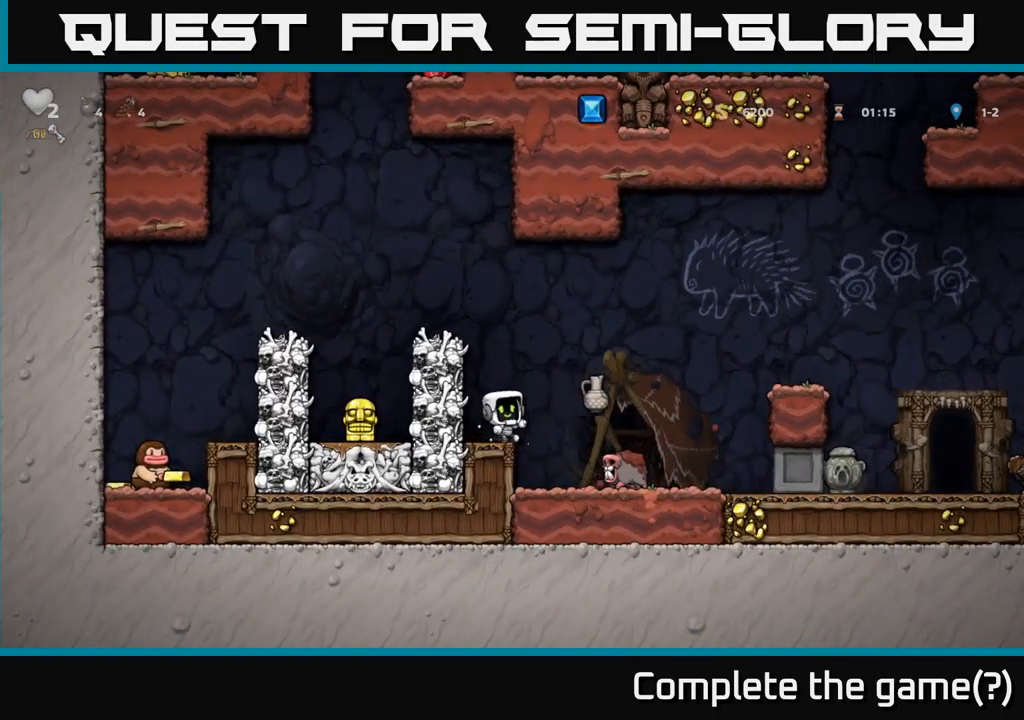
{"buttons": ["DPAD_RIGHT"], "left_stick": "center", "events": [[150, "A", "down"], [234, "DPAD_RIGHT", "down"], [250, "A", "up"], [300, "DPAD_RIGHT", "up"], [484, "DPAD_RIGHT", "down"]]}
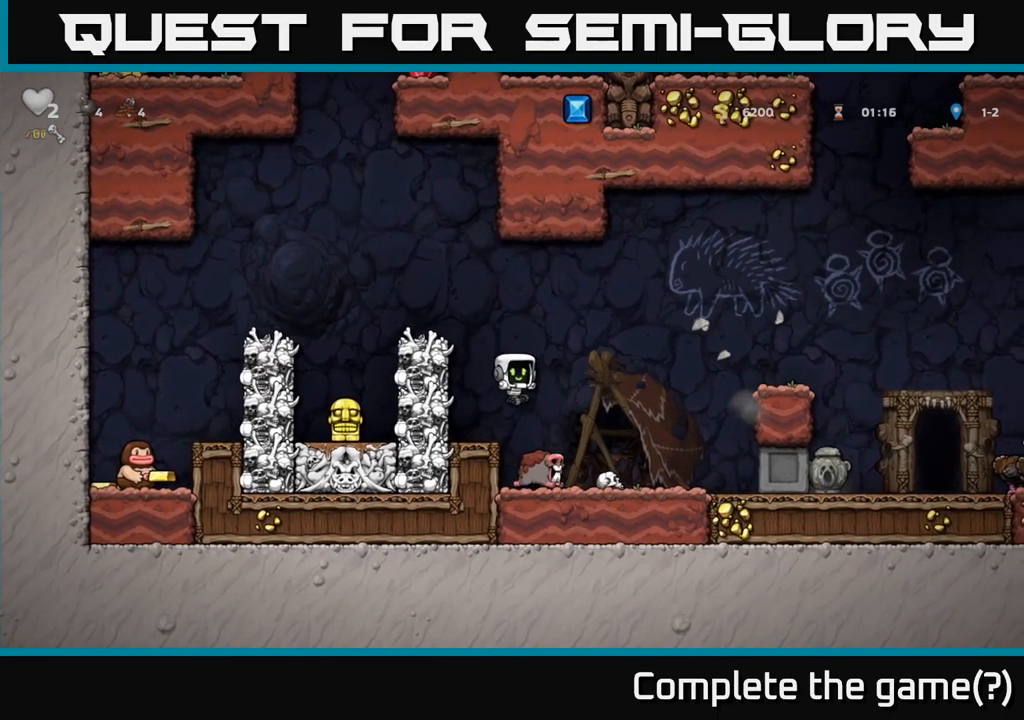
{"buttons": [], "left_stick": "center", "events": [[84, "DPAD_RIGHT", "up"]]}
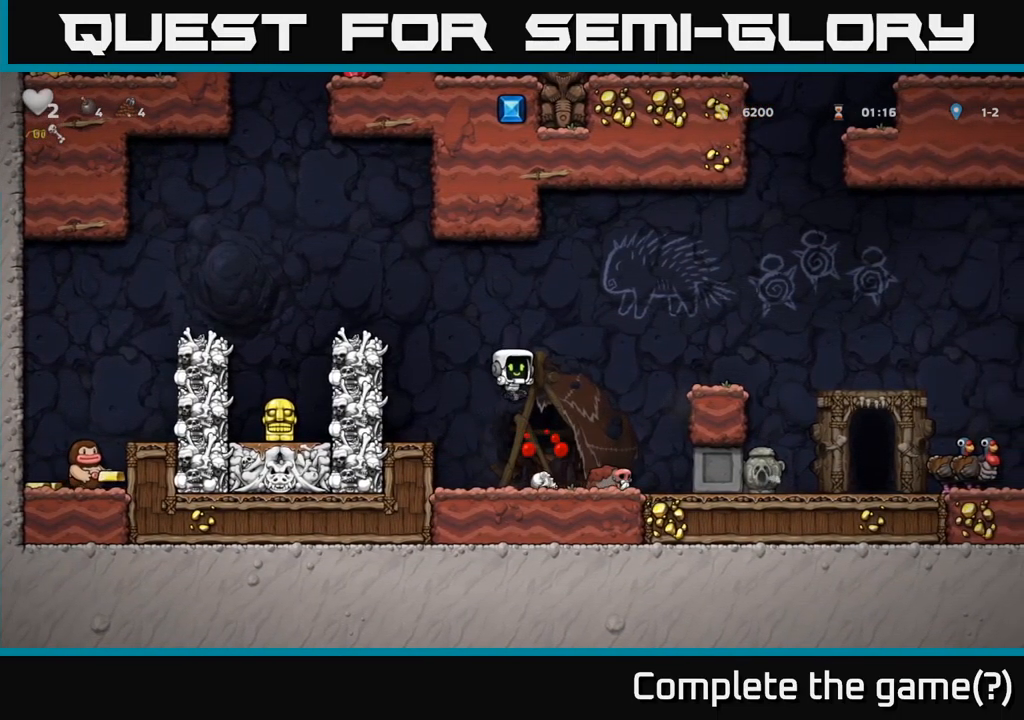
{"buttons": ["DPAD_LEFT"], "left_stick": "center", "events": [[300, "A", "down"], [367, "DPAD_LEFT", "down"], [484, "A", "up"]]}
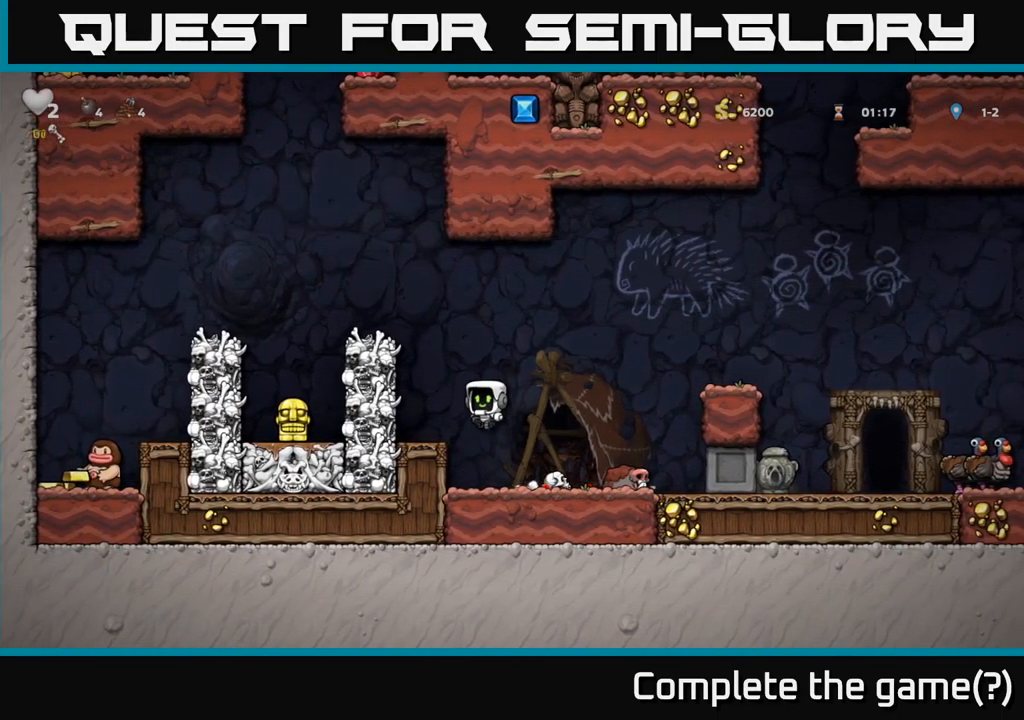
{"buttons": [], "left_stick": "center", "events": [[34, "DPAD_LEFT", "up"], [284, "A", "down"], [467, "A", "up"]]}